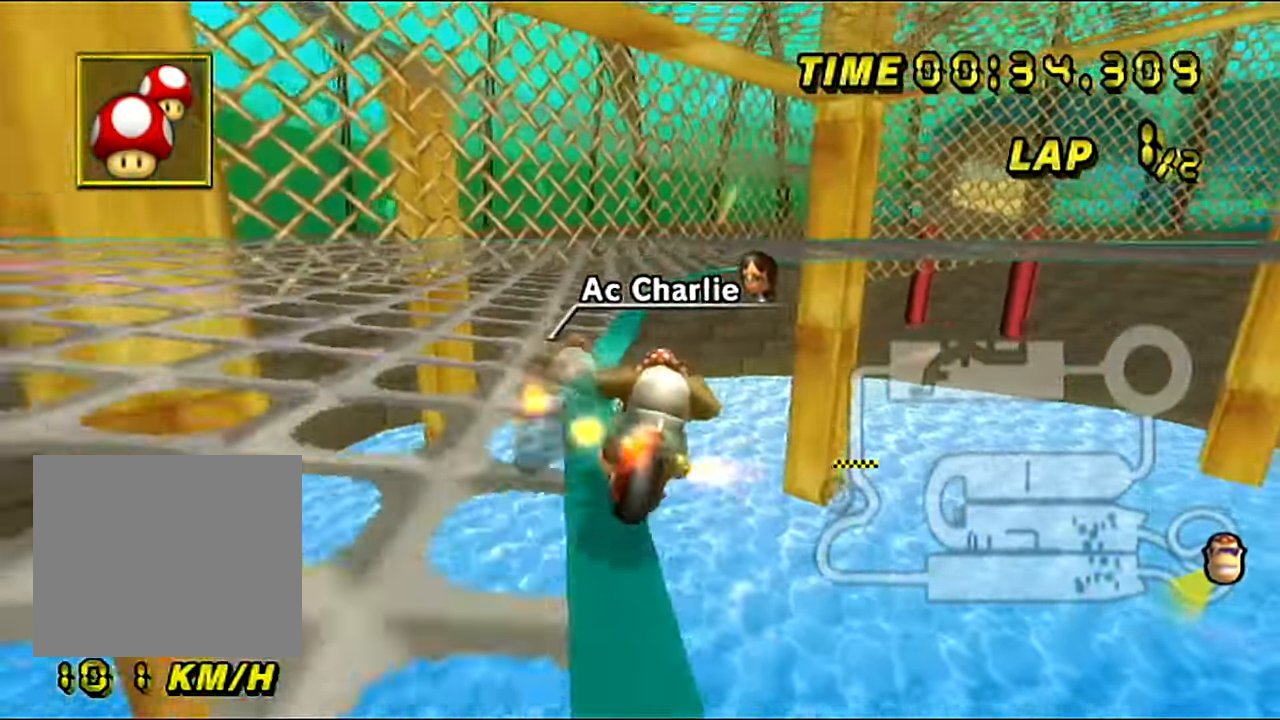
Gameplay with a controller (Nintendo layout); each line is a JSON object with the inputs held at the frame after it. "events" lists button and stick changes between this image and that frame as [ms after this image, input, new state], when the widget could be followed in between. Not read: L3 R3.
{"buttons": ["A", "B"], "left_stick": "up-right", "events": [[166, "left_stick", "right"], [367, "left_stick", "up-right"]]}
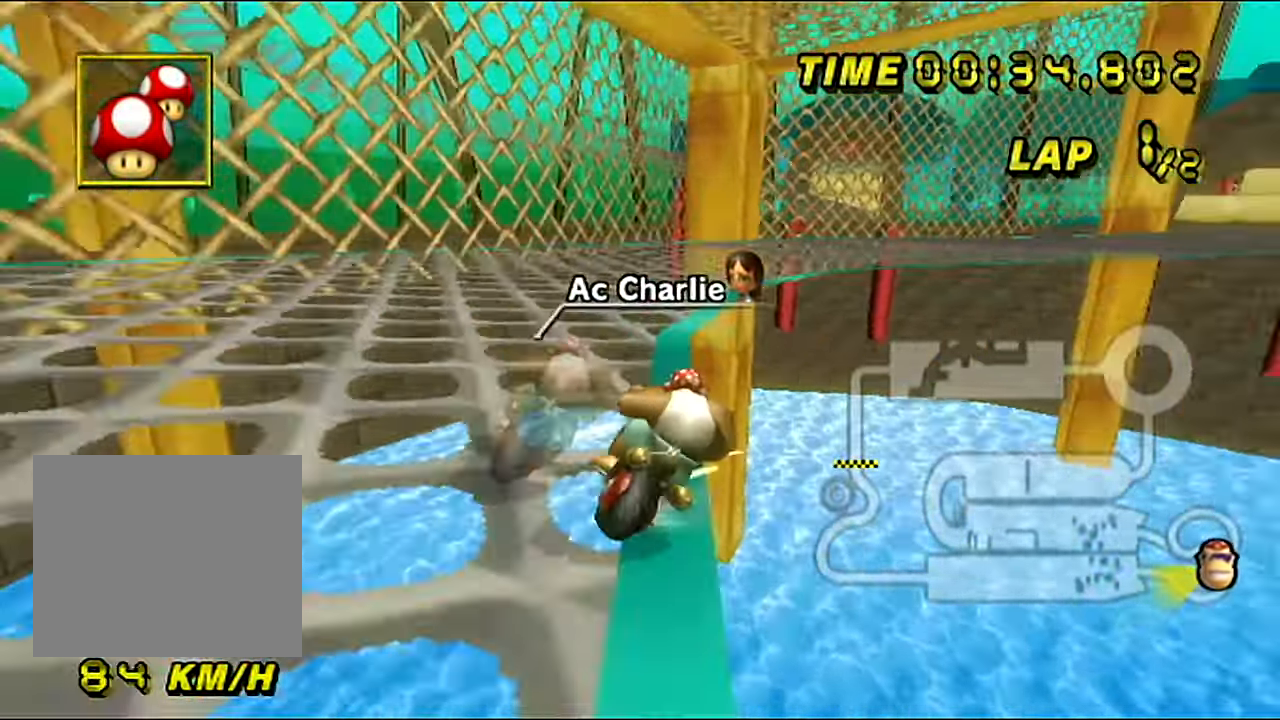
{"buttons": ["A", "B"], "left_stick": "up-left", "events": [[134, "left_stick", "up-left"]]}
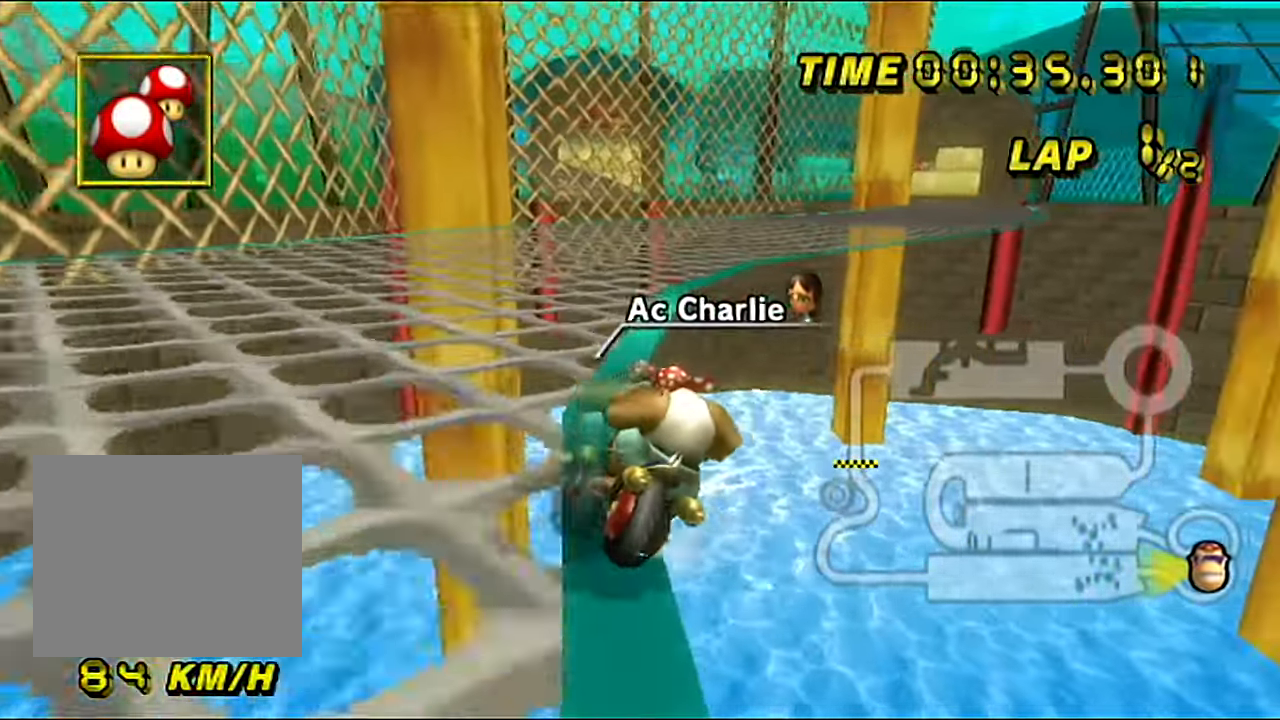
{"buttons": ["A"], "left_stick": "up-left", "events": [[50, "left_stick", "up-right"], [400, "B", "up"], [400, "left_stick", "up-left"]]}
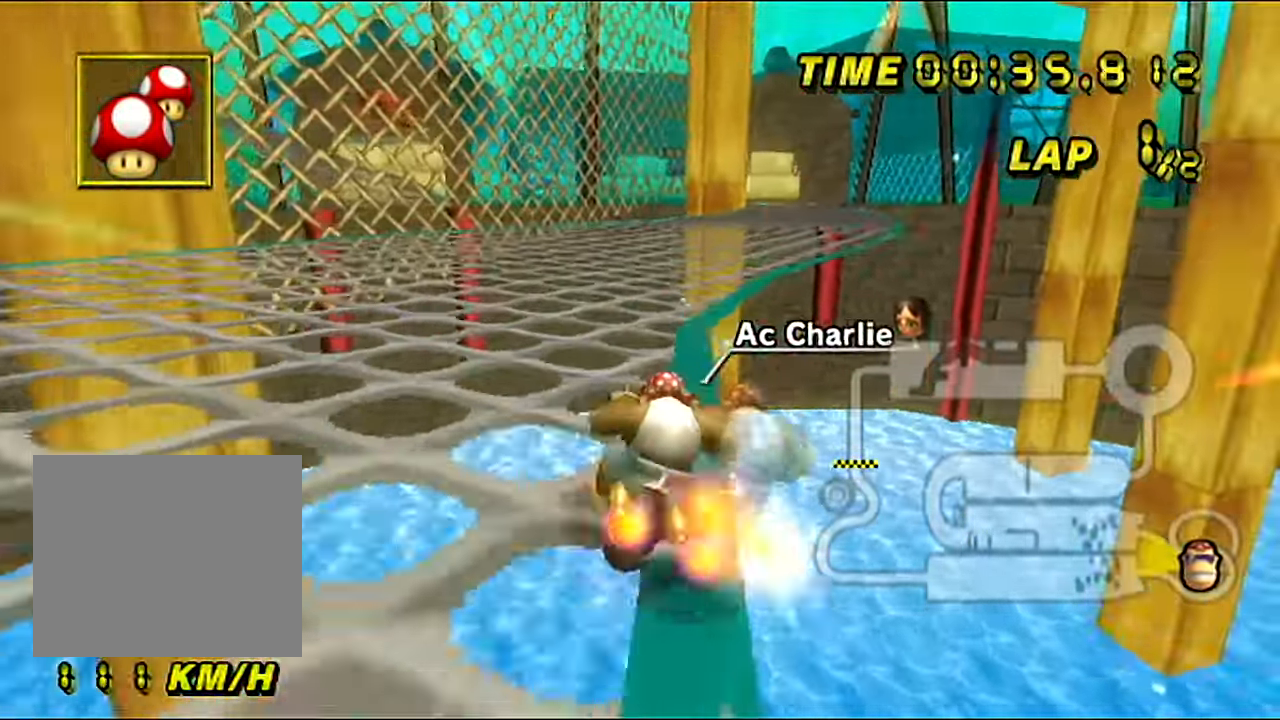
{"buttons": ["A"], "left_stick": "center", "events": [[67, "left_stick", "center"], [300, "left_stick", "right"], [417, "left_stick", "center"]]}
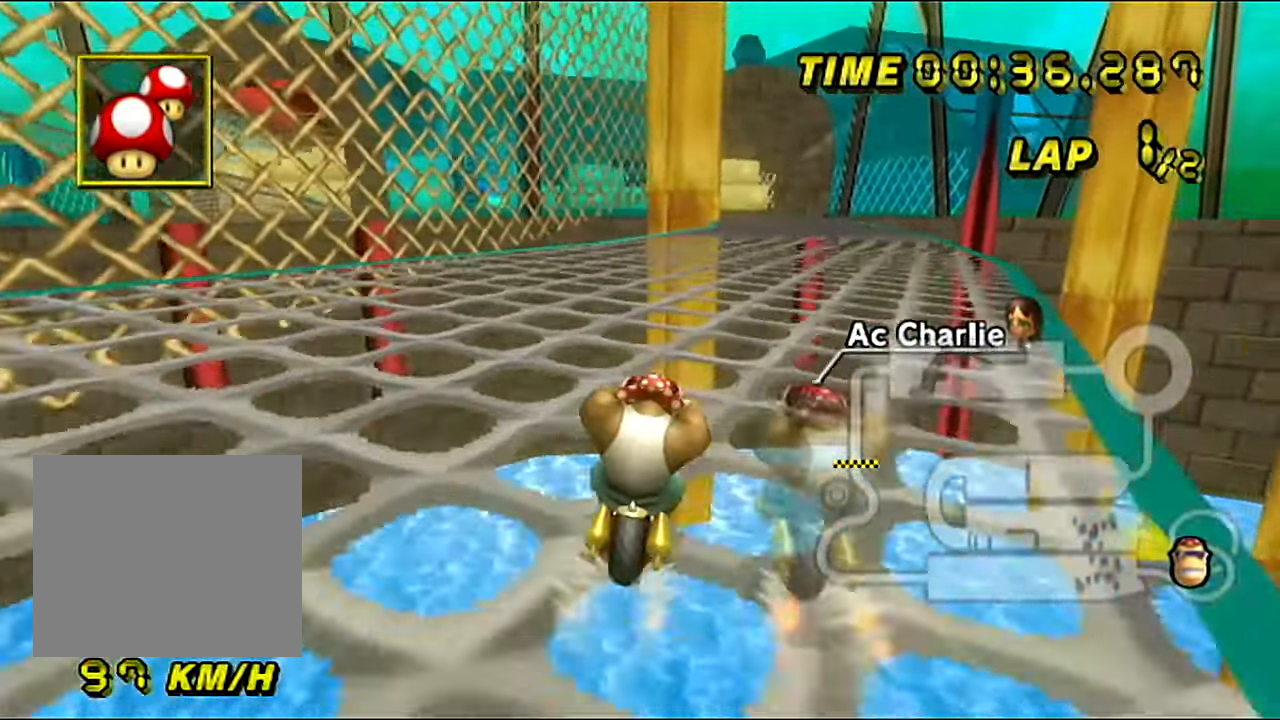
{"buttons": ["A"], "left_stick": "center", "events": []}
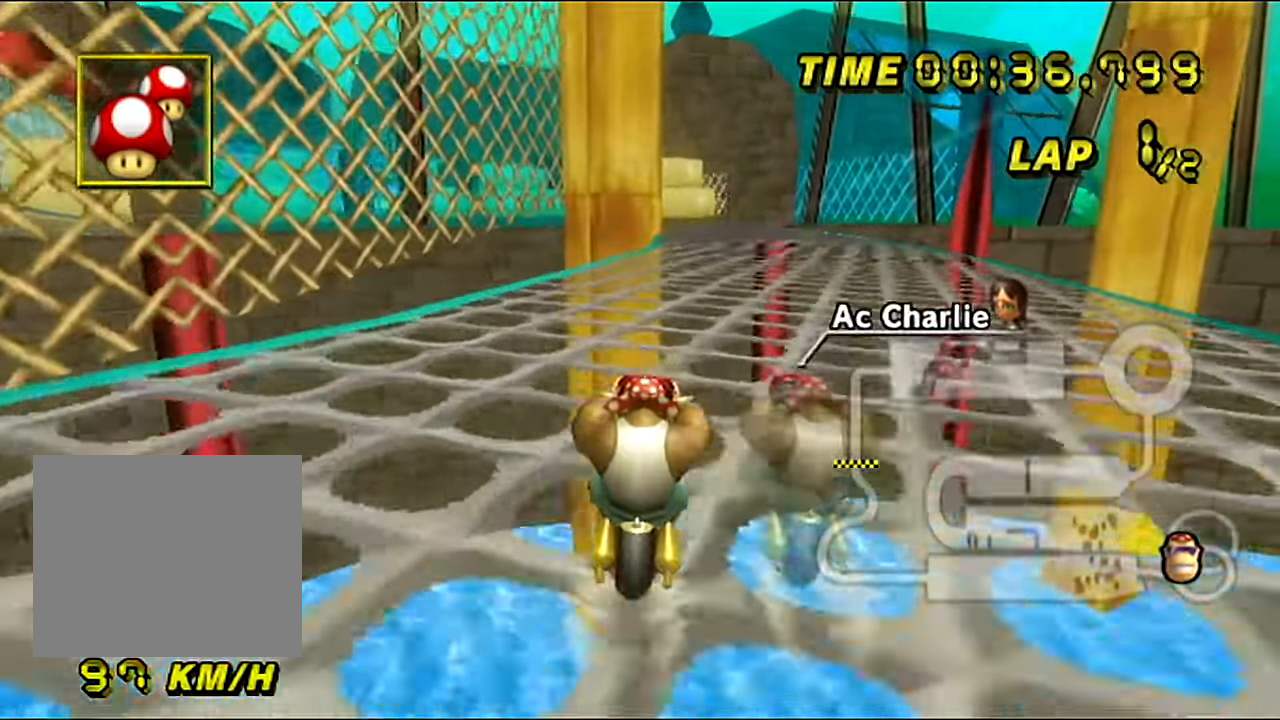
{"buttons": ["A"], "left_stick": "center", "events": []}
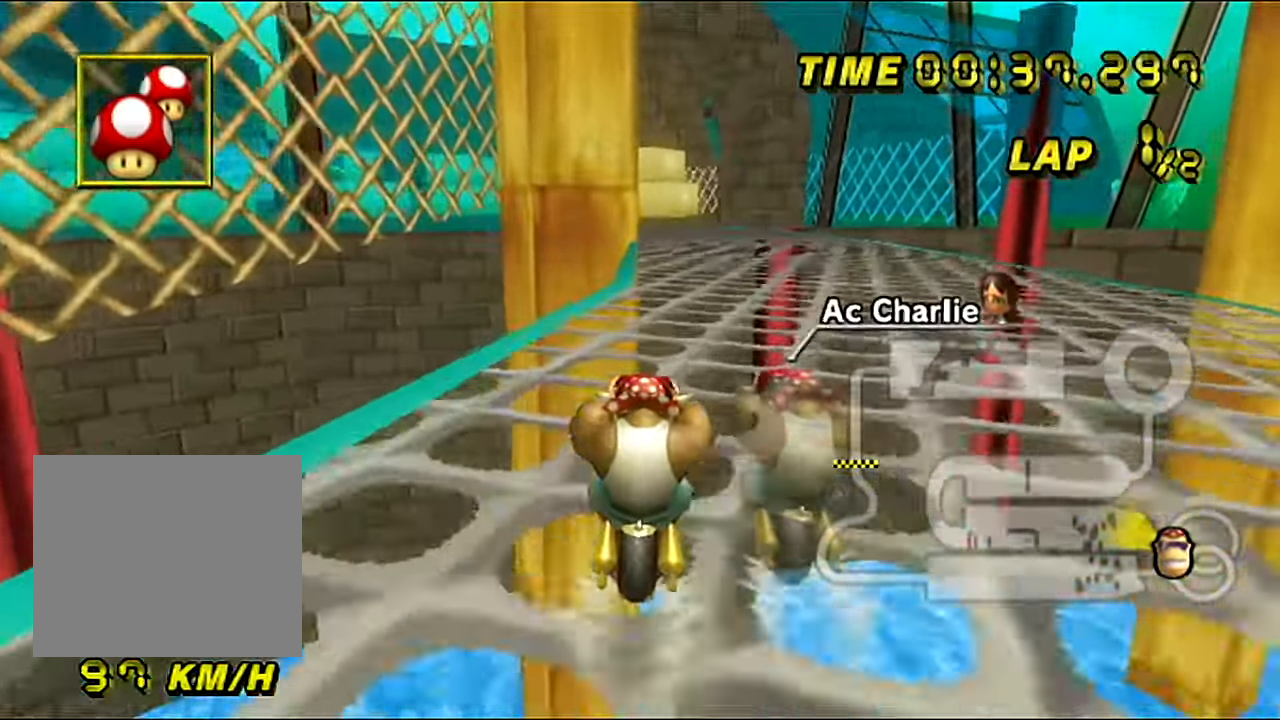
{"buttons": ["A"], "left_stick": "center", "events": []}
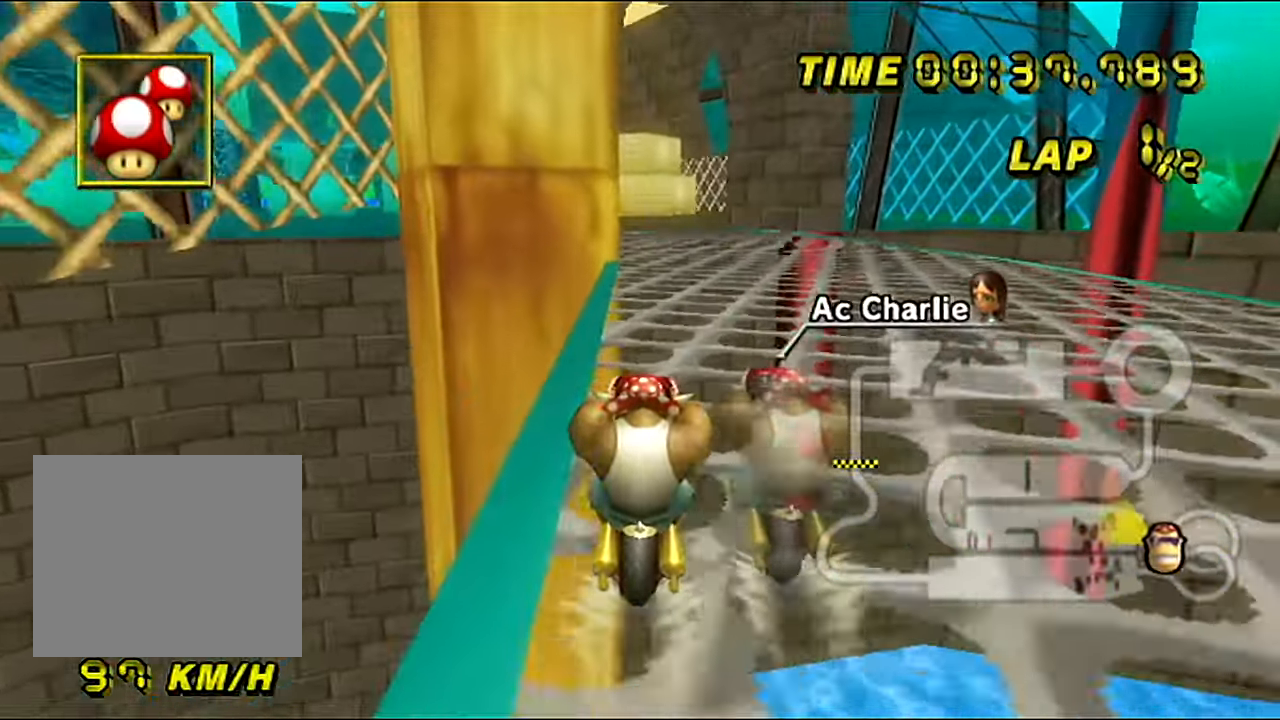
{"buttons": ["A"], "left_stick": "center", "events": []}
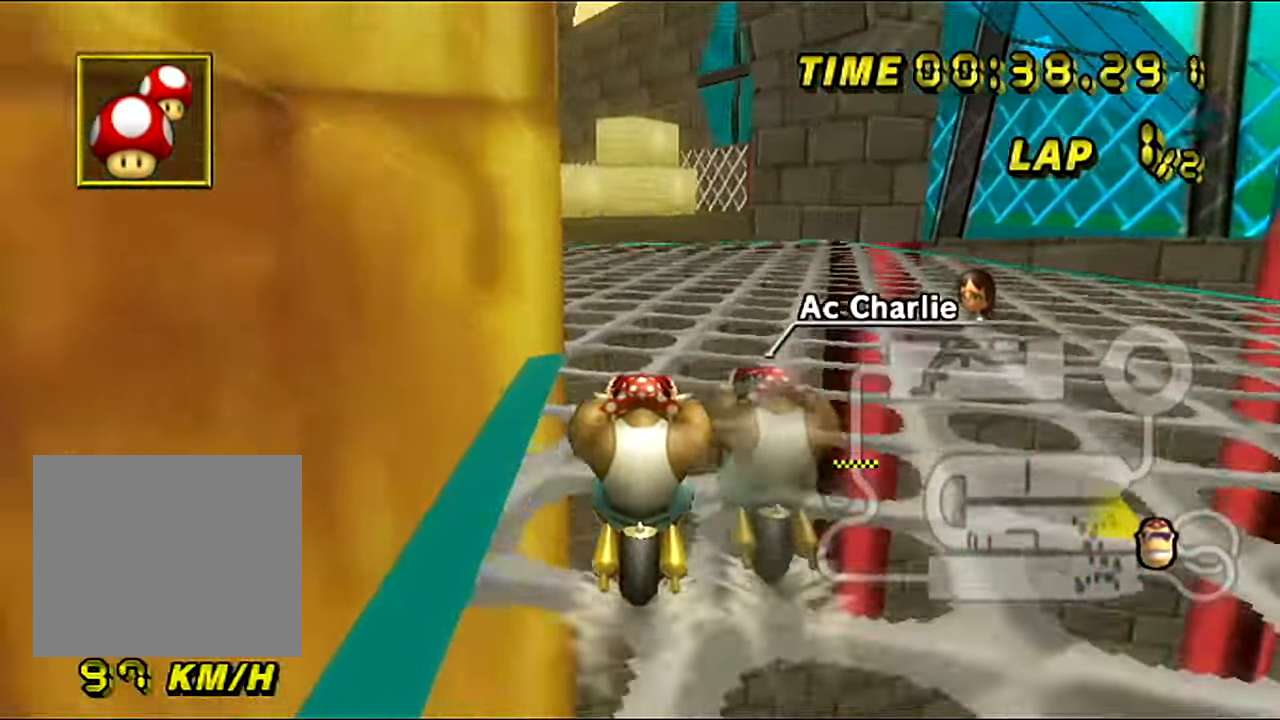
{"buttons": ["A", "B"], "left_stick": "up-left", "events": [[133, "B", "down"], [384, "left_stick", "up-left"]]}
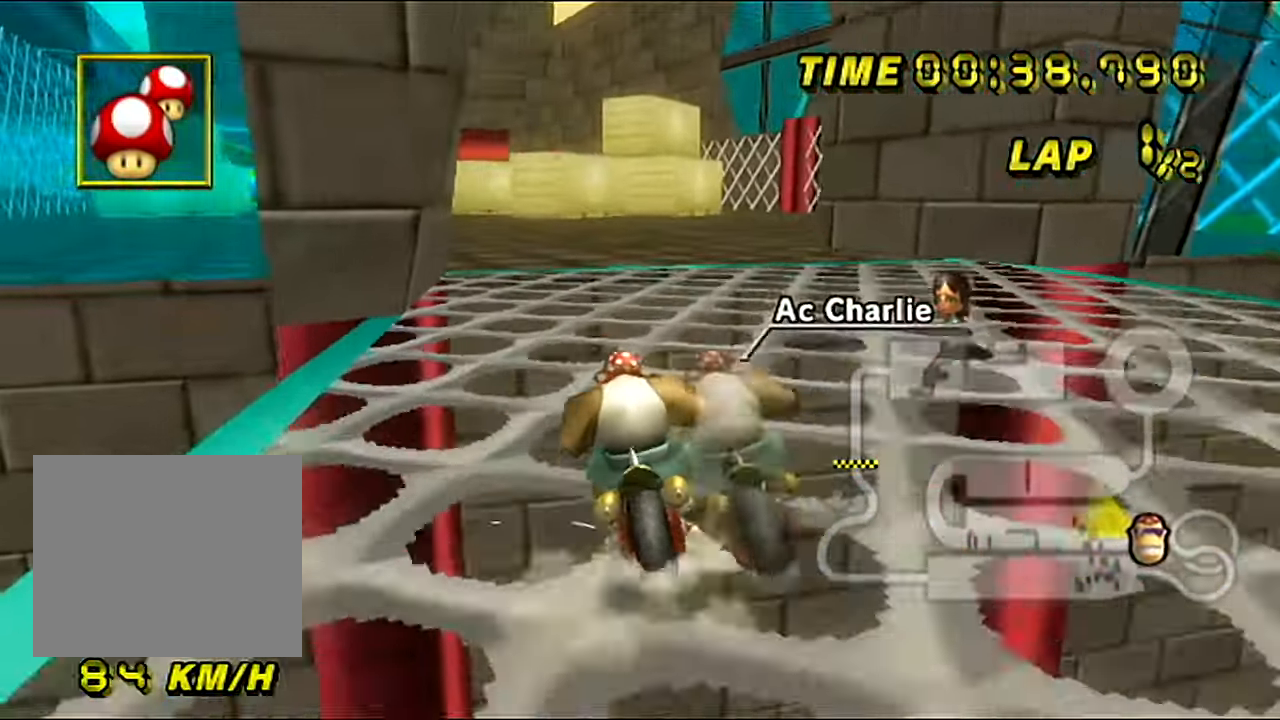
{"buttons": ["A", "B"], "left_stick": "right", "events": [[251, "left_stick", "right"]]}
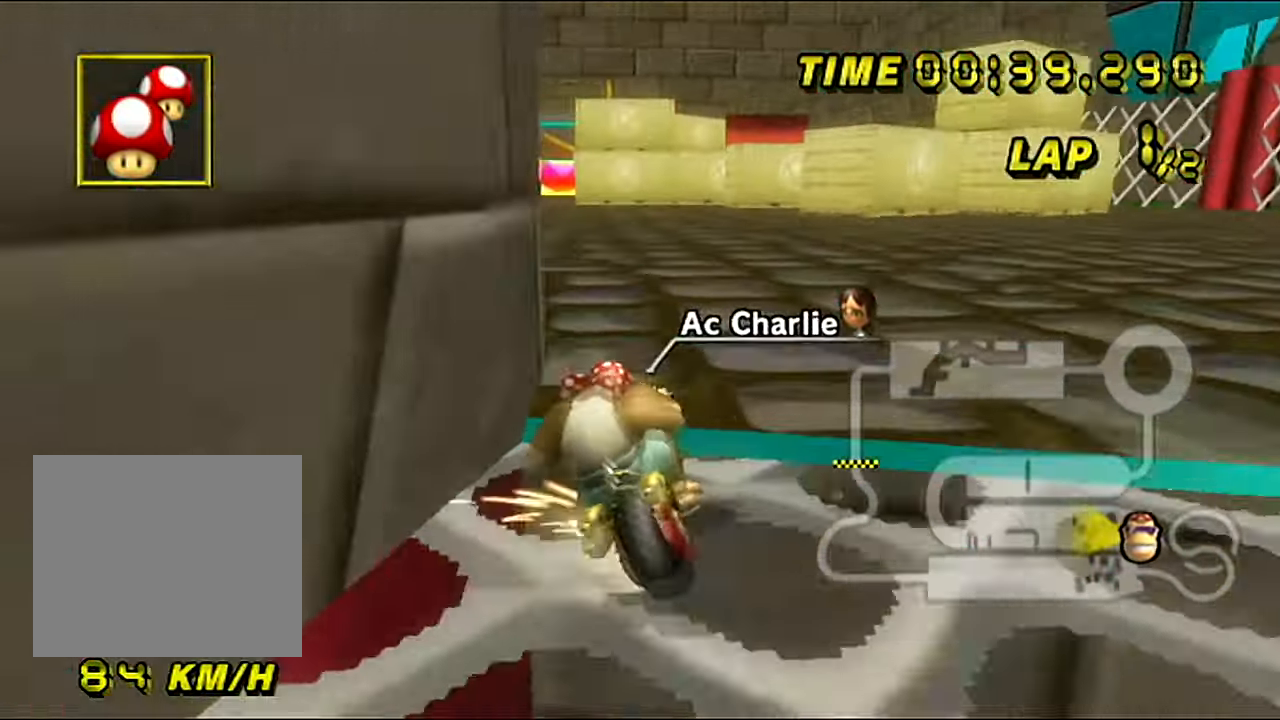
{"buttons": ["A", "B"], "left_stick": "up-left", "events": [[67, "left_stick", "up-left"]]}
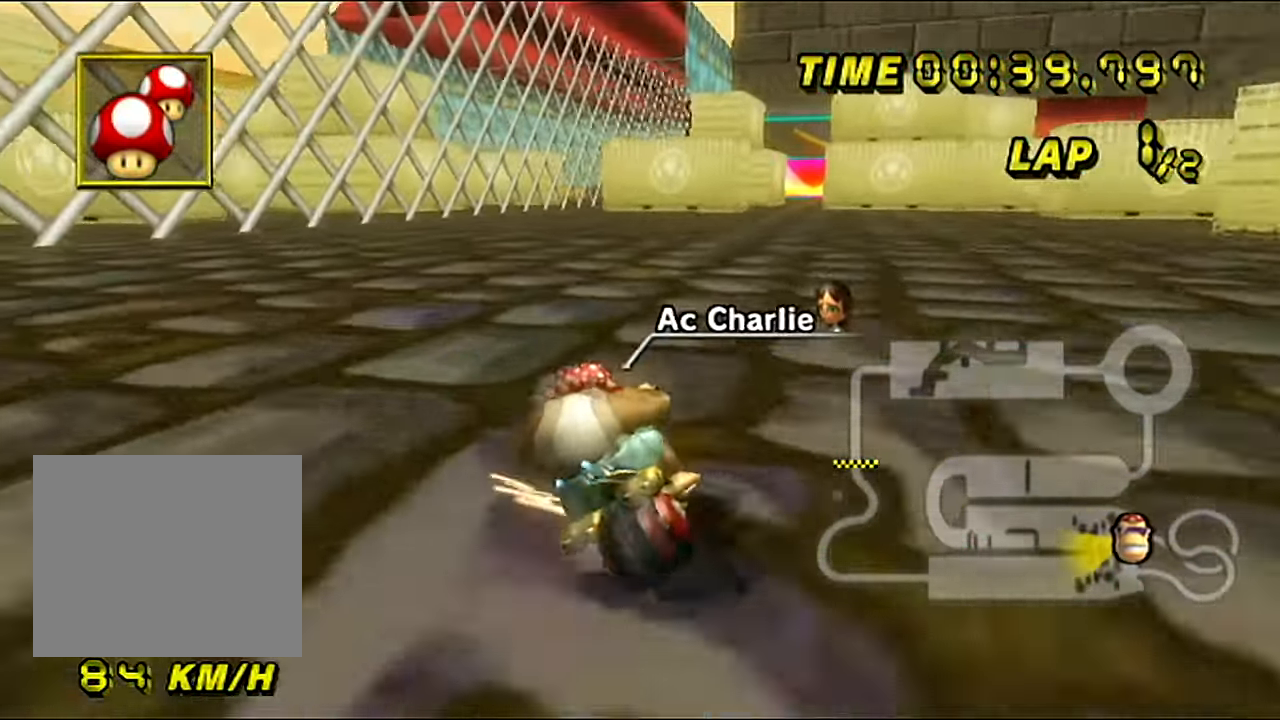
{"buttons": ["A"], "left_stick": "right", "events": [[67, "B", "up"], [67, "left_stick", "right"]]}
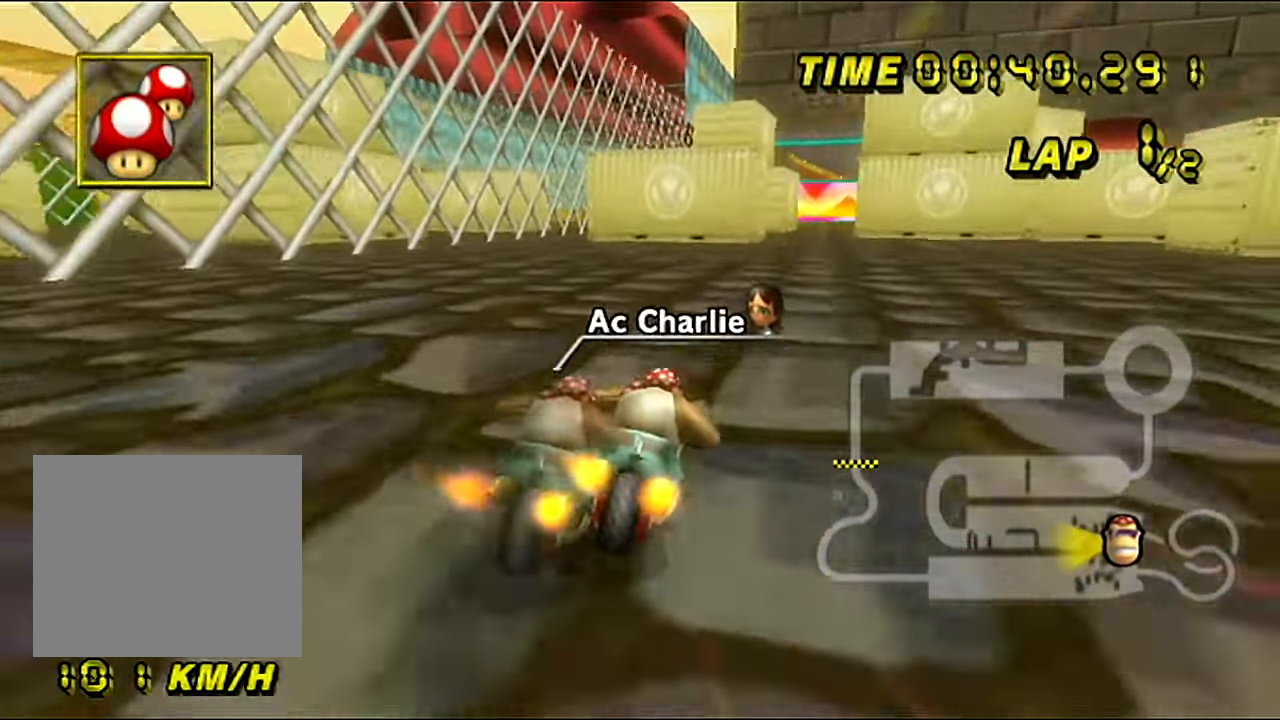
{"buttons": ["A"], "left_stick": "center", "events": [[100, "left_stick", "center"]]}
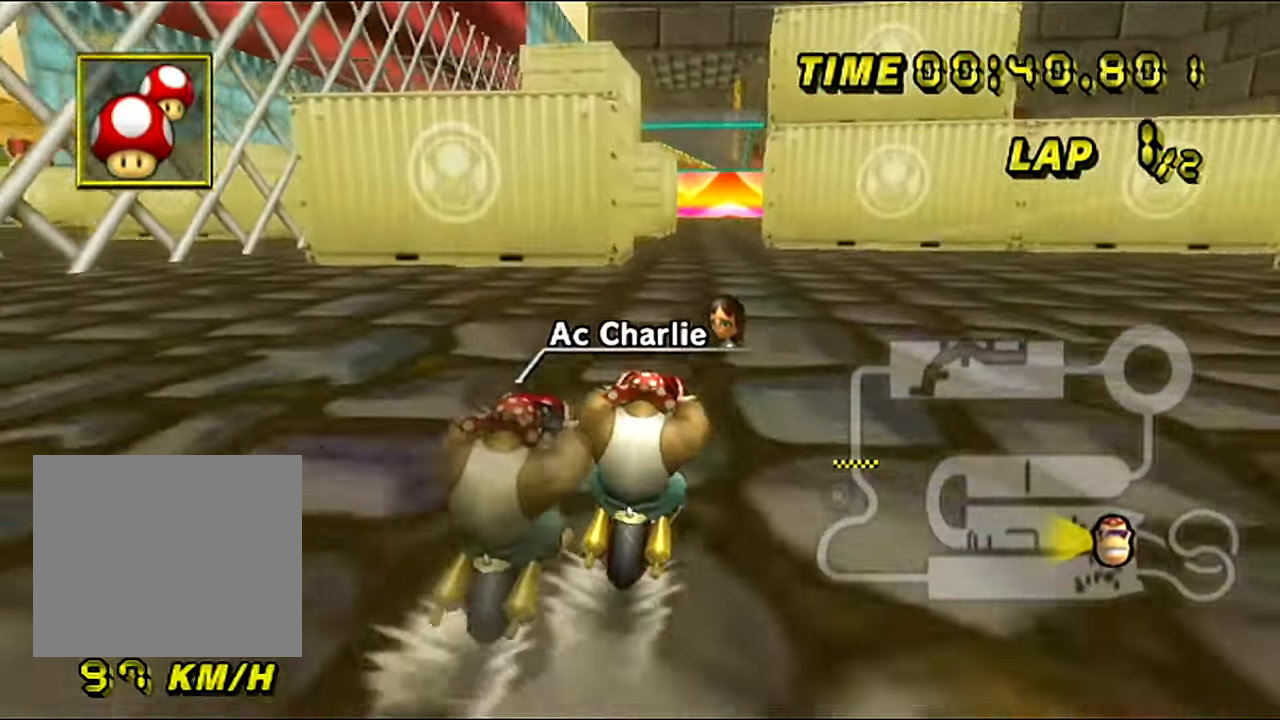
{"buttons": ["A"], "left_stick": "center", "events": []}